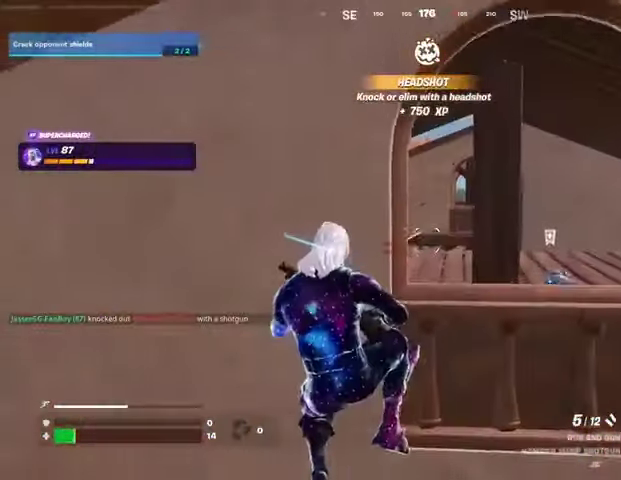
Gameplay with a controller (PlayStation layout); each line is a JSON object with the inputs held at the frame after it. "events" lists button and stick changes between this image and that frame as [ms after this image, input, new state], when the widget could be followed in between. Not read: L1 R1.
{"buttons": ["L3"], "left_stick": "up-right", "right_stick": "right", "events": [[167, "left_stick", "right"], [333, "right_stick", "right"], [400, "left_stick", "up-right"], [433, "L3", "down"]]}
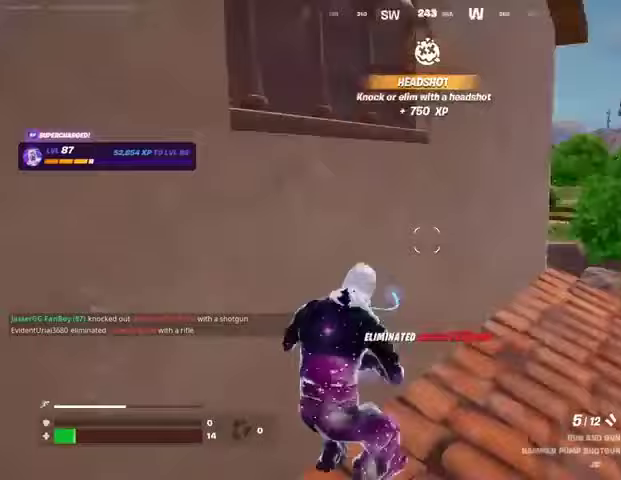
{"buttons": [], "left_stick": "up-right", "right_stick": "left", "events": [[33, "L3", "up"], [167, "right_stick", "left"], [300, "right_stick", "center"], [433, "right_stick", "left"]]}
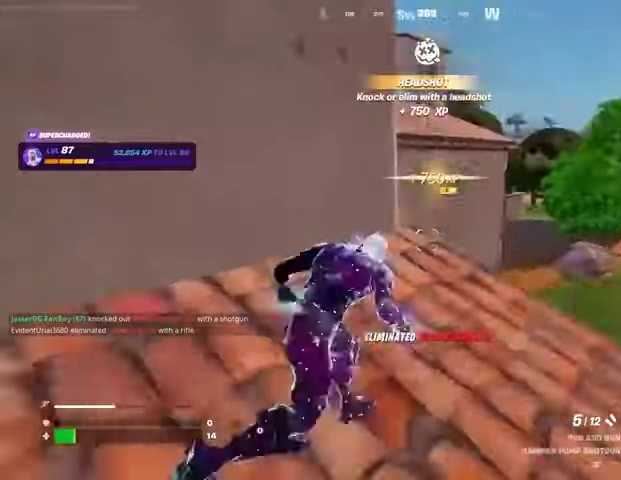
{"buttons": [], "left_stick": "down-left", "right_stick": "center", "events": [[333, "right_stick", "center"], [367, "left_stick", "down-left"]]}
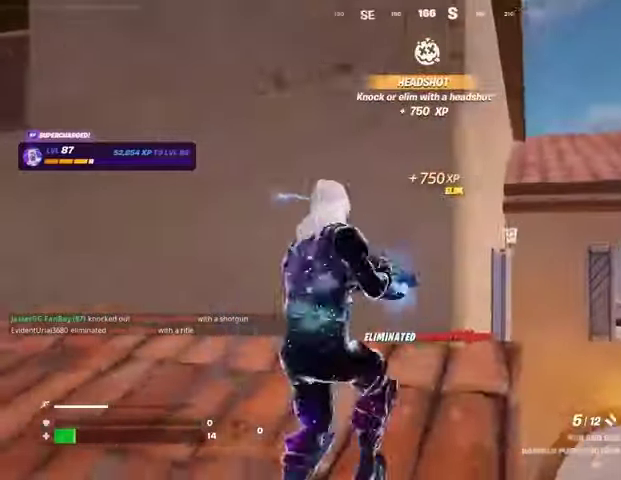
{"buttons": [], "left_stick": "down-right", "right_stick": "center", "events": [[167, "SQUARE", "down"], [233, "SQUARE", "up"], [367, "R3", "down"], [367, "left_stick", "down-right"], [367, "right_stick", "down-right"], [433, "R3", "up"], [467, "right_stick", "center"]]}
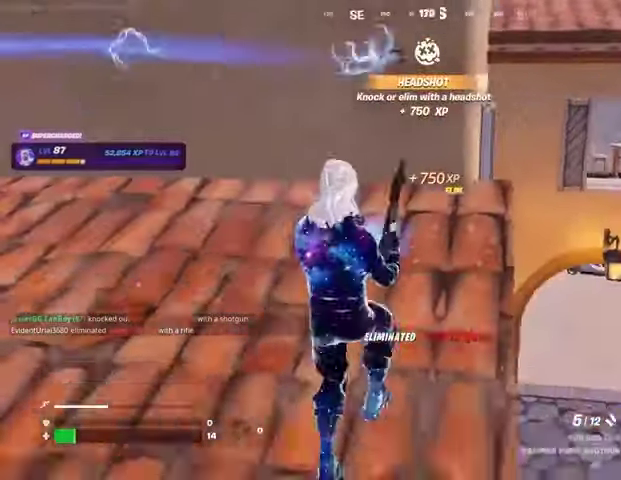
{"buttons": [], "left_stick": "up", "right_stick": "center", "events": [[133, "left_stick", "up-right"], [167, "L3", "down"], [200, "right_stick", "right"], [267, "L3", "up"], [267, "left_stick", "up"], [333, "right_stick", "center"]]}
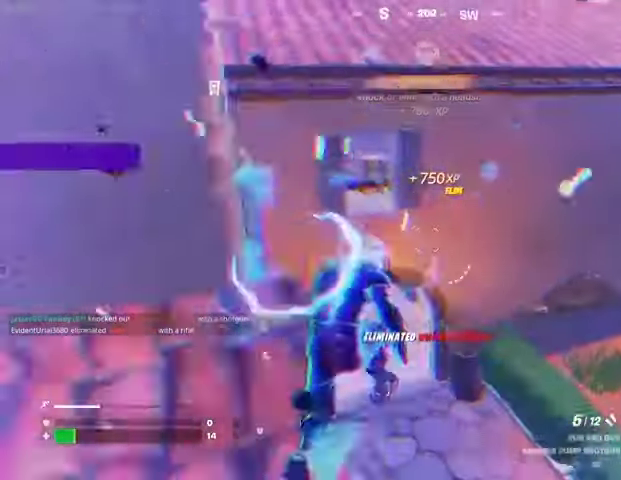
{"buttons": [], "left_stick": "center", "right_stick": "center", "events": [[333, "right_stick", "up-left"], [400, "left_stick", "center"], [400, "right_stick", "center"]]}
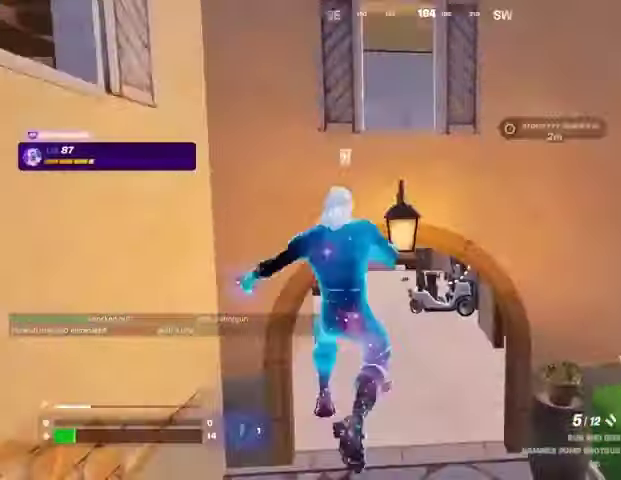
{"buttons": [], "left_stick": "up-left", "right_stick": "right", "events": [[133, "L3", "down"], [133, "left_stick", "up"], [267, "L3", "up"], [300, "left_stick", "up-left"], [333, "right_stick", "right"]]}
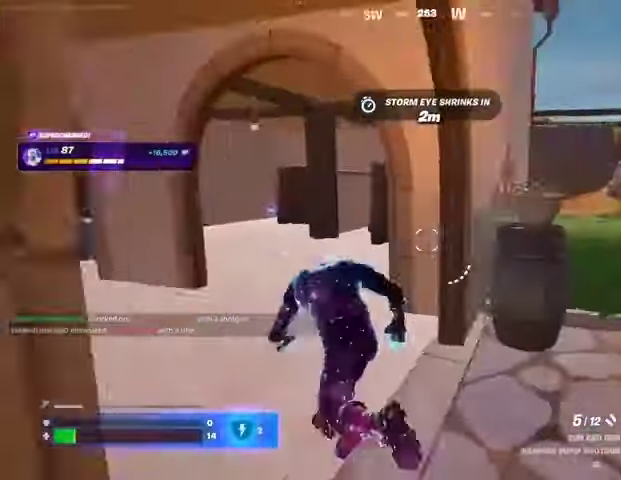
{"buttons": [], "left_stick": "up-right", "right_stick": "left", "events": [[67, "right_stick", "center"], [467, "left_stick", "up-right"], [500, "right_stick", "left"]]}
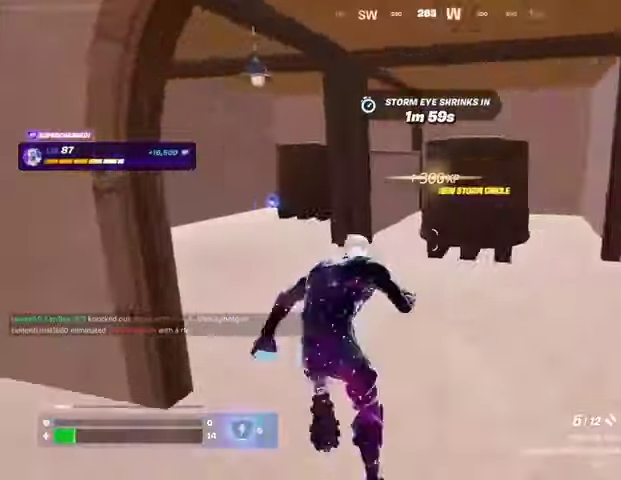
{"buttons": [], "left_stick": "up-left", "right_stick": "left", "events": [[200, "right_stick", "center"], [300, "right_stick", "left"], [367, "left_stick", "up-left"]]}
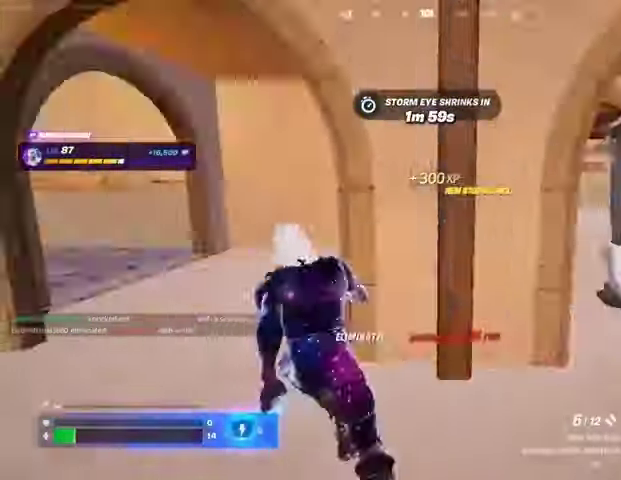
{"buttons": [], "left_stick": "up-left", "right_stick": "center", "events": [[133, "right_stick", "right"], [500, "right_stick", "center"]]}
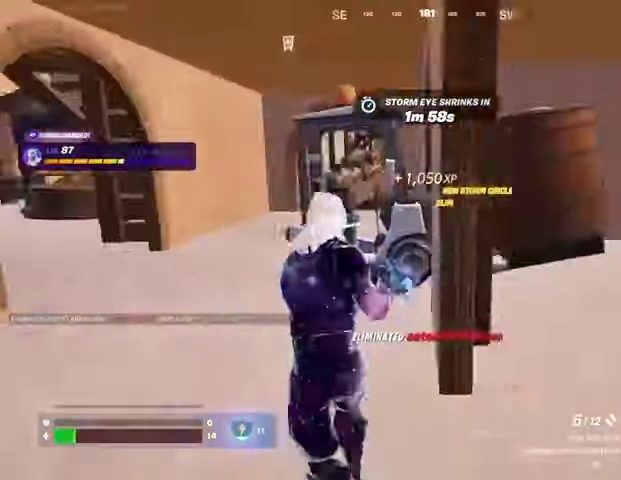
{"buttons": [], "left_stick": "up-left", "right_stick": "center", "events": []}
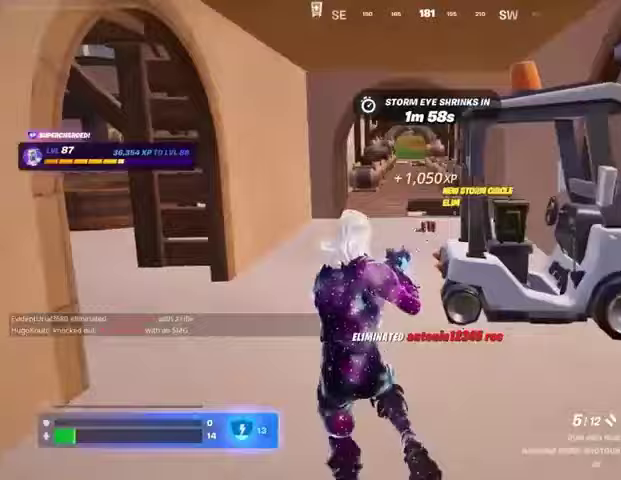
{"buttons": ["SQUARE"], "left_stick": "up", "right_stick": "center", "events": [[100, "left_stick", "up"], [467, "SQUARE", "down"]]}
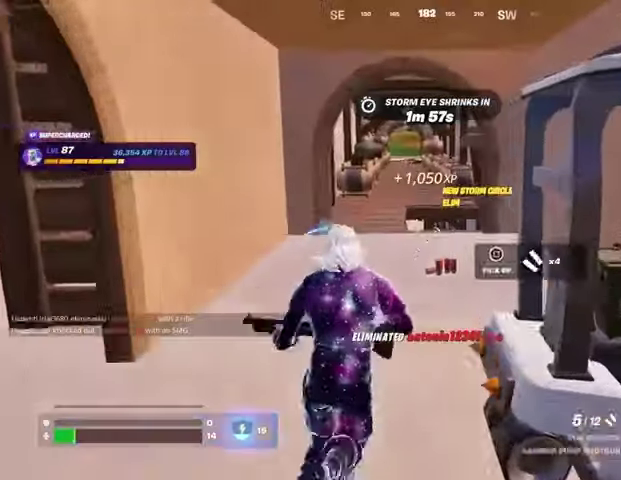
{"buttons": [], "left_stick": "up", "right_stick": "center", "events": [[100, "SQUARE", "up"], [200, "L3", "down"], [267, "L3", "up"]]}
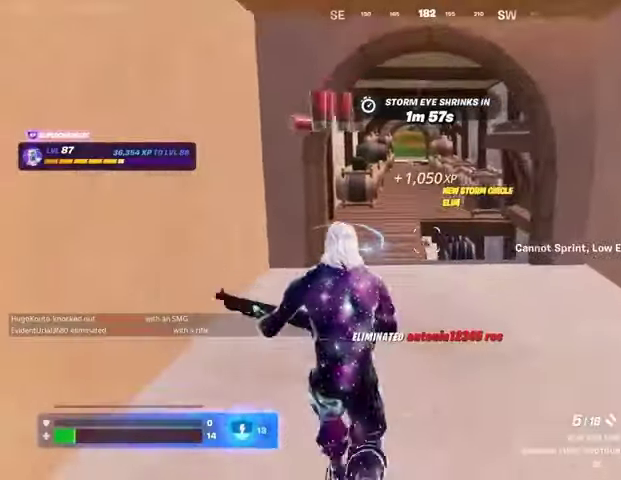
{"buttons": [], "left_stick": "center", "right_stick": "center", "events": [[33, "L3", "down"], [167, "L3", "up"], [333, "left_stick", "center"], [400, "R3", "down"], [467, "R3", "up"]]}
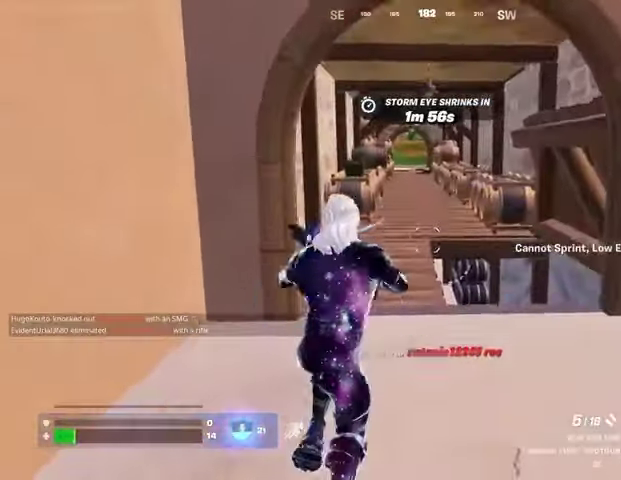
{"buttons": [], "left_stick": "center", "right_stick": "center", "events": [[33, "DPAD_UP", "down"], [100, "DPAD_UP", "up"], [333, "DPAD_RIGHT", "down"], [367, "DPAD_RIGHT", "up"]]}
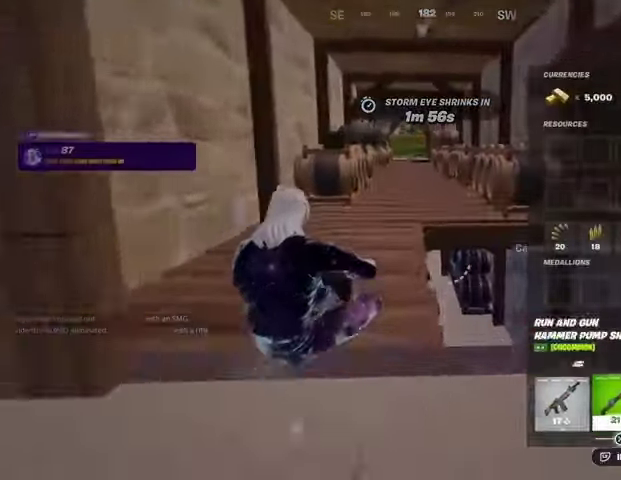
{"buttons": ["DPAD_LEFT"], "left_stick": "center", "right_stick": "center", "events": [[67, "DPAD_LEFT", "down"], [167, "DPAD_LEFT", "up"], [200, "SQUARE", "down"], [267, "SQUARE", "up"], [300, "DPAD_RIGHT", "down"], [367, "CROSS", "down"], [367, "DPAD_RIGHT", "up"], [467, "CROSS", "up"], [467, "DPAD_LEFT", "down"]]}
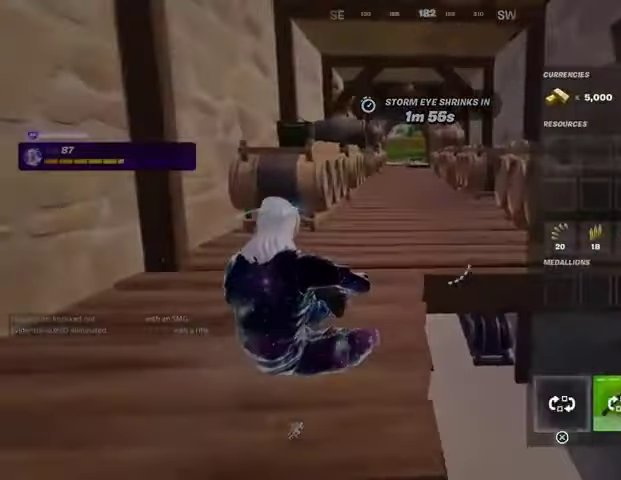
{"buttons": [], "left_stick": "up-right", "right_stick": "left", "events": [[33, "CROSS", "down"], [33, "DPAD_LEFT", "up"], [133, "CROSS", "up"], [167, "CIRCLE", "down"], [200, "left_stick", "up"], [233, "CIRCLE", "up"], [233, "L3", "down"], [367, "L3", "up"], [467, "left_stick", "up-right"], [500, "right_stick", "left"]]}
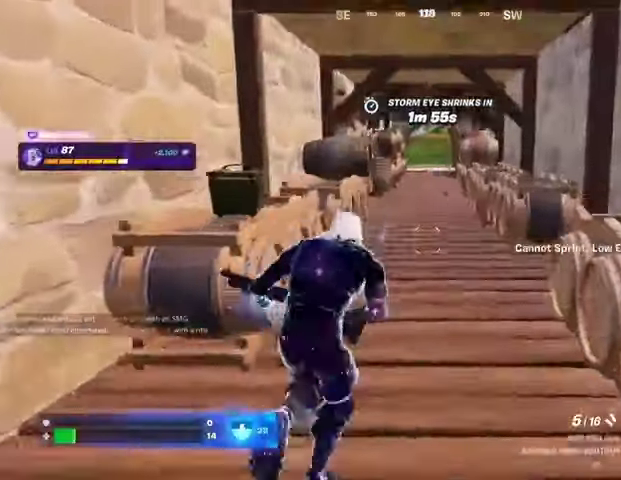
{"buttons": [], "left_stick": "up", "right_stick": "center", "events": [[100, "right_stick", "center"], [367, "left_stick", "up"]]}
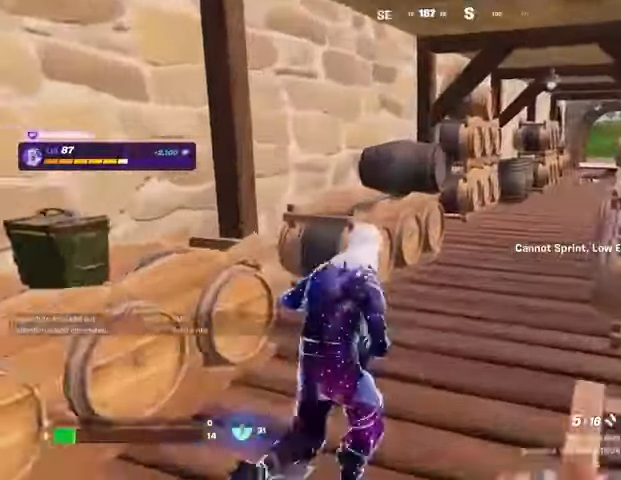
{"buttons": [], "left_stick": "up-right", "right_stick": "center", "events": [[33, "right_stick", "right"], [100, "L3", "down"], [167, "L3", "up"], [200, "right_stick", "left"], [233, "left_stick", "up-right"], [333, "right_stick", "center"]]}
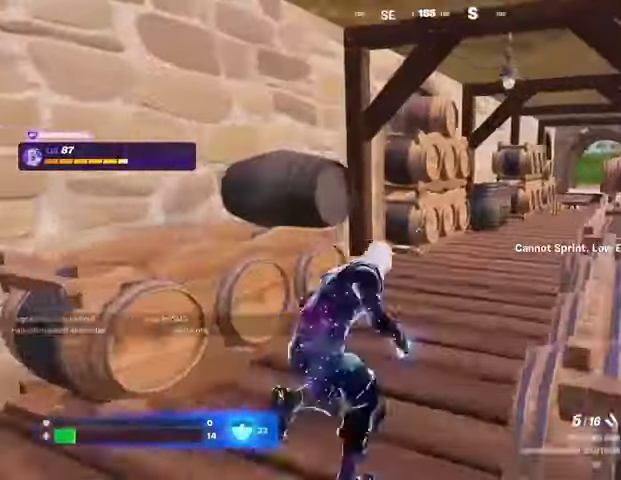
{"buttons": [], "left_stick": "up", "right_stick": "center", "events": [[167, "right_stick", "right"], [233, "left_stick", "up-left"], [267, "right_stick", "center"], [433, "left_stick", "up"]]}
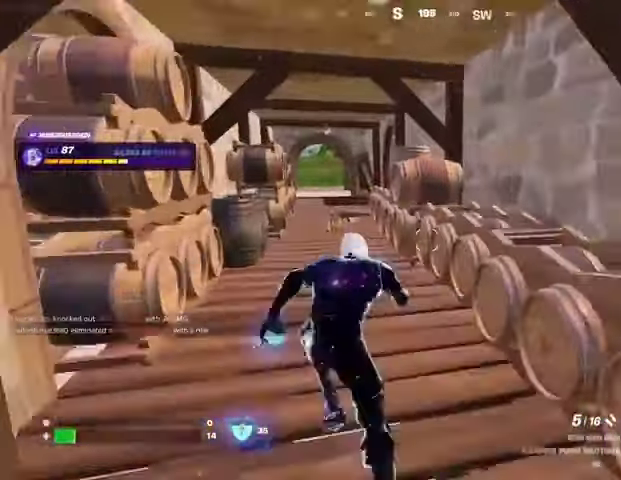
{"buttons": [], "left_stick": "up", "right_stick": "center", "events": [[133, "left_stick", "up-left"], [233, "left_stick", "up"]]}
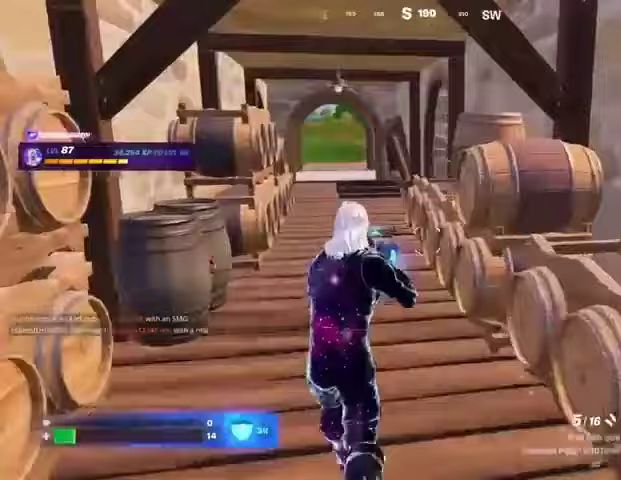
{"buttons": ["SQUARE"], "left_stick": "up", "right_stick": "center", "events": [[333, "SQUARE", "down"], [367, "SQUARE", "up"], [467, "SQUARE", "down"]]}
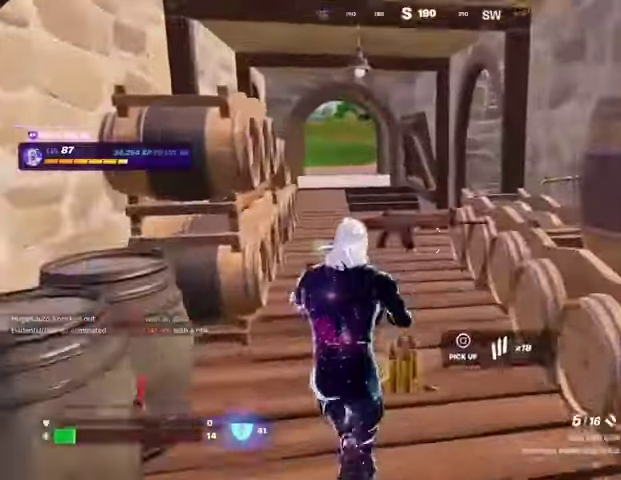
{"buttons": [], "left_stick": "up", "right_stick": "center", "events": [[33, "SQUARE", "up"]]}
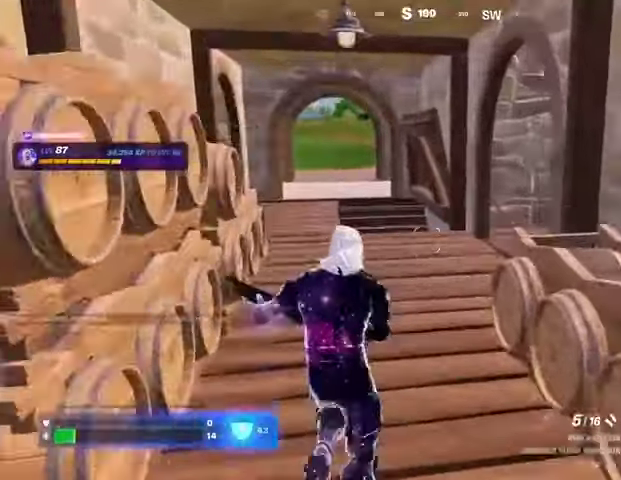
{"buttons": [], "left_stick": "left", "right_stick": "center", "events": [[300, "left_stick", "up-left"], [300, "right_stick", "right"], [400, "CROSS", "down"], [467, "CROSS", "up"], [500, "left_stick", "left"], [500, "right_stick", "center"]]}
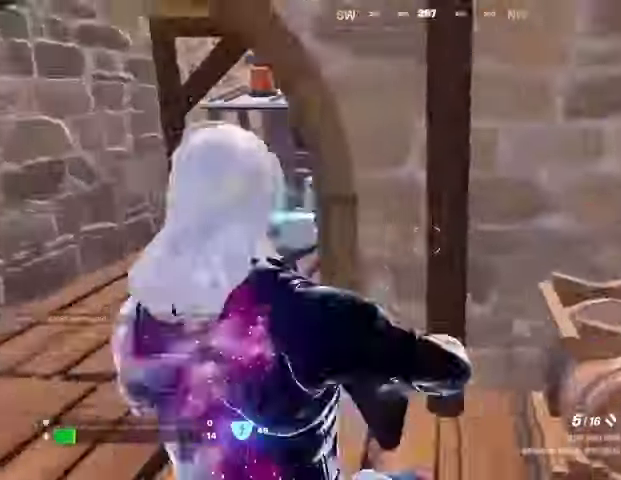
{"buttons": [], "left_stick": "left", "right_stick": "center", "events": []}
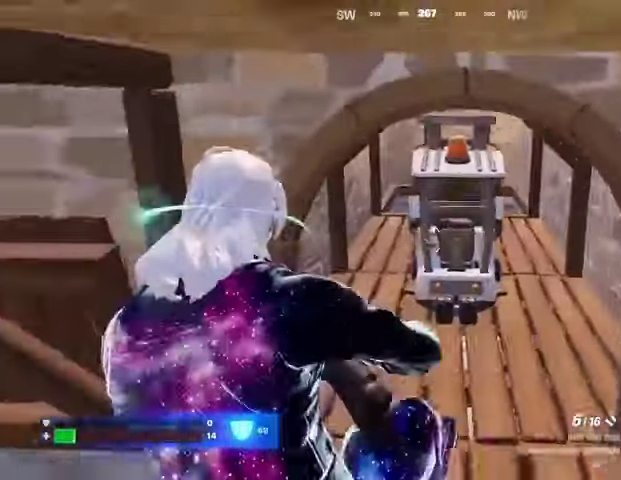
{"buttons": [], "left_stick": "up-right", "right_stick": "center", "events": [[67, "right_stick", "left"], [233, "L3", "down"], [233, "left_stick", "up"], [300, "L3", "up"], [333, "left_stick", "up-right"], [500, "right_stick", "center"]]}
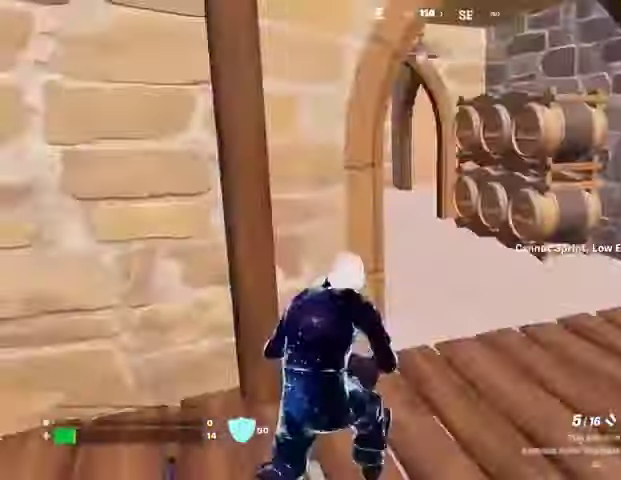
{"buttons": [], "left_stick": "up-right", "right_stick": "right", "events": [[233, "right_stick", "left"], [367, "right_stick", "right"]]}
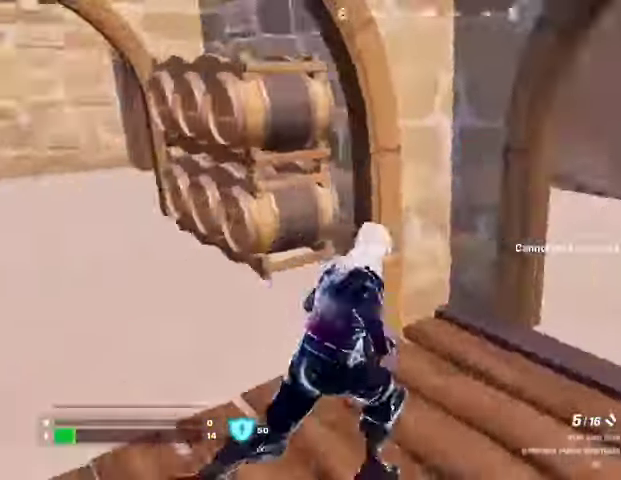
{"buttons": [], "left_stick": "up-right", "right_stick": "left", "events": [[33, "L3", "down"], [33, "left_stick", "up"], [133, "L3", "up"], [133, "right_stick", "center"], [233, "left_stick", "up-right"], [333, "right_stick", "left"]]}
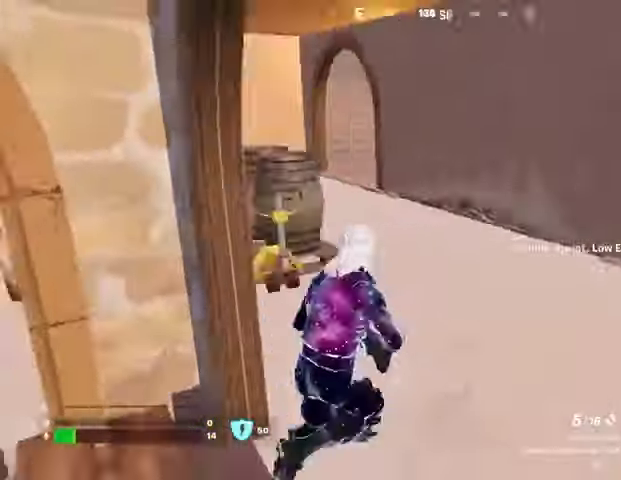
{"buttons": ["L3"], "left_stick": "up", "right_stick": "right", "events": [[100, "right_stick", "center"], [300, "right_stick", "right"], [400, "left_stick", "up"], [433, "L3", "down"]]}
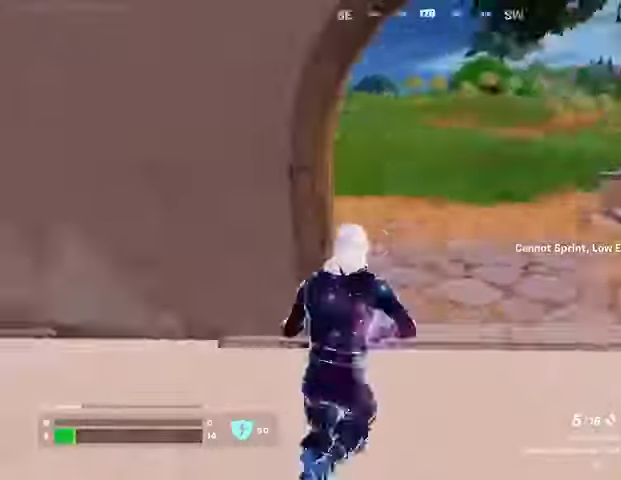
{"buttons": [], "left_stick": "up-right", "right_stick": "right", "events": [[33, "L3", "up"], [133, "right_stick", "center"], [300, "right_stick", "left"], [367, "left_stick", "up-right"], [500, "right_stick", "right"]]}